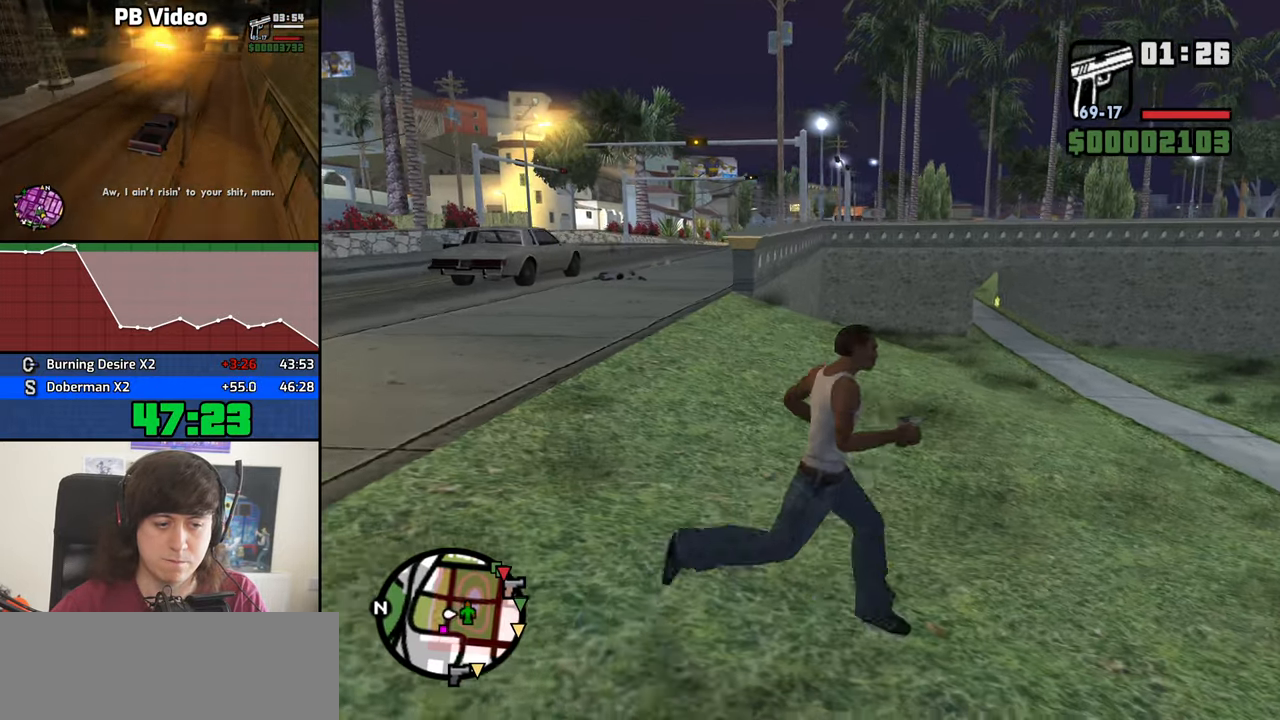
Gameplay with keyboard and mouse; each line is a JSON object with the keys and mouse buttons held at the frame after it. "events" lists presses ("down") and releases ("up") of "1", "2", "3", "4", "5", "6", "8", "a", "alt", "b", "c", "ctrl", "d", "down", "e", "escape", "f", "f1", "f2", "f3", "g", "h", "left", "n", "num2", "q", "r", "right", "s", "shift", "space", "t", "tab", "up", "v", "w", "x", "y", "z", "mouse_left", "mouse_middle", "mouse_right", "mouse_wheel_up" and "mouse_wheel_down" between this image and that frame as [ms after this image, input, new state], when the widget could be followed in between. "mouse_left", "mouse_middle", "mouse_right", "mouse_wheel_up", "mouse_wheel_down" = the "left", "middle", "right", "wheel_up", "wheel_down" buttons of the "mouse" list. No other keys are recorded. Mouse movement is not recorded.
{"keys": ["a", "space", "w"], "mouse": [], "events": [[50, "a", "down"], [100, "d", "up"], [100, "s", "up"], [233, "mouse_wheel_up", "down"], [283, "mouse_wheel_up", "up"], [333, "w", "down"], [416, "mouse_wheel_up", "down"], [416, "space", "down"], [466, "mouse_wheel_up", "up"]]}
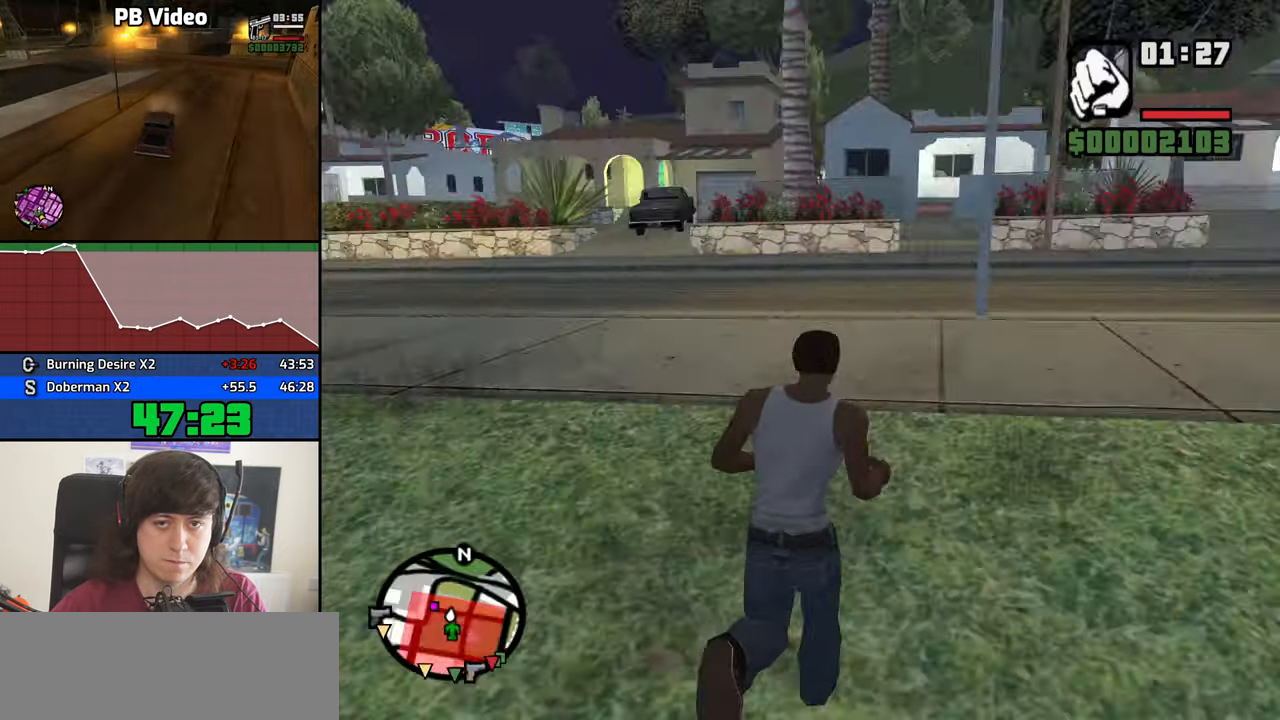
{"keys": ["d", "space", "w"], "mouse": [], "events": [[16, "space", "up"], [66, "mouse_wheel_up", "down"], [99, "a", "up"], [99, "mouse_wheel_up", "up"], [99, "space", "down"], [199, "space", "up"], [299, "space", "down"], [382, "space", "up"], [482, "d", "down"], [482, "space", "down"]]}
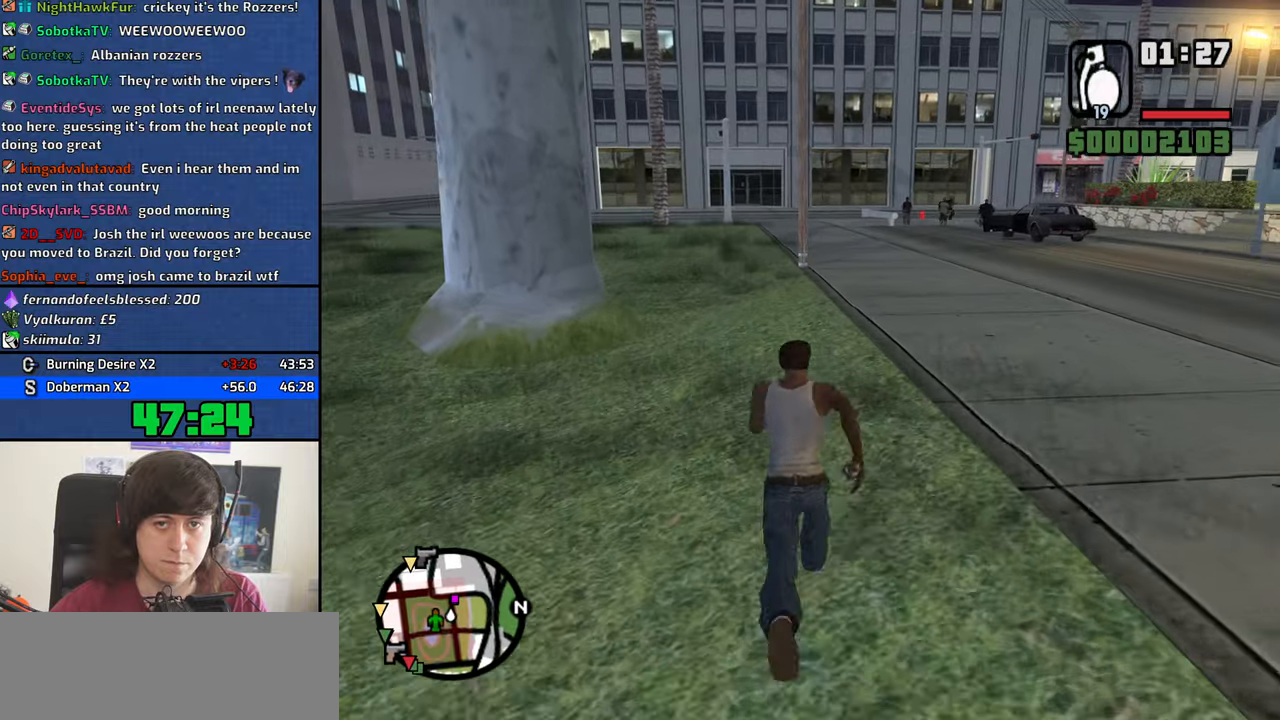
{"keys": ["space", "w"], "mouse": [], "events": [[33, "space", "up"], [167, "space", "down"], [217, "space", "up"], [350, "space", "down"], [400, "d", "up"], [400, "space", "up"], [500, "space", "down"]]}
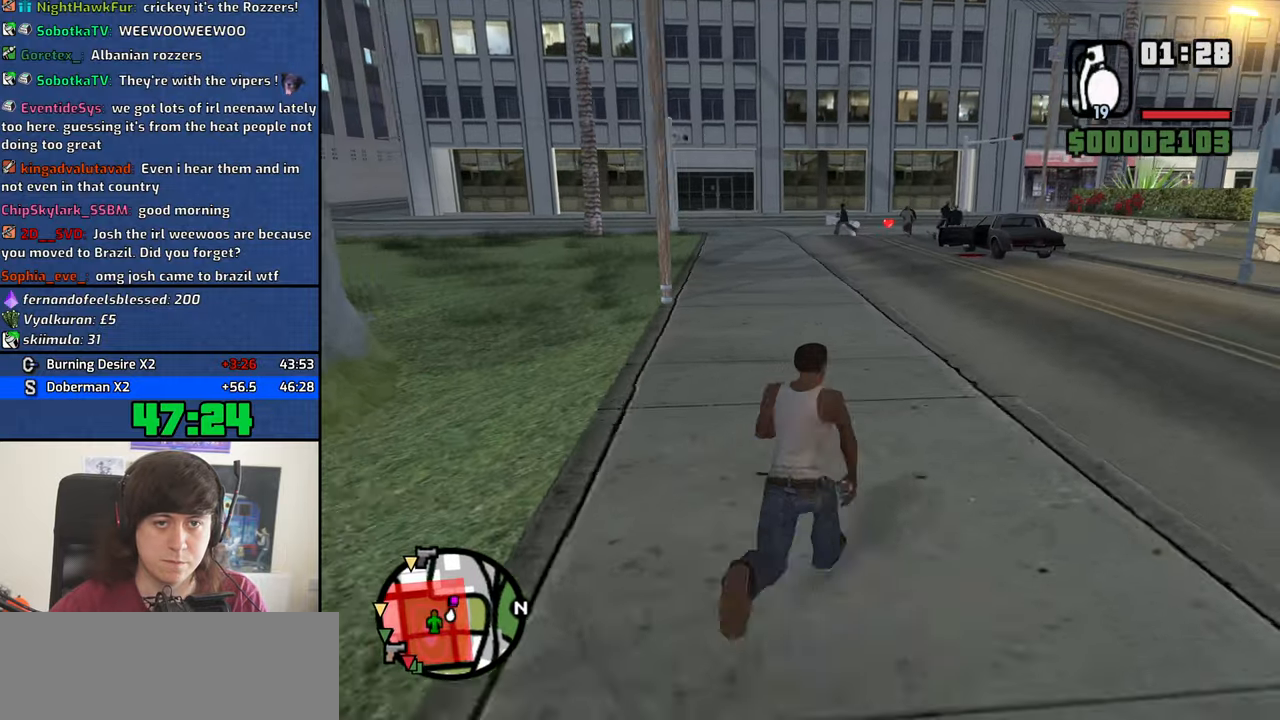
{"keys": [], "mouse": ["left"], "events": [[50, "space", "up"], [133, "w", "up"], [183, "mouse_left", "down"]]}
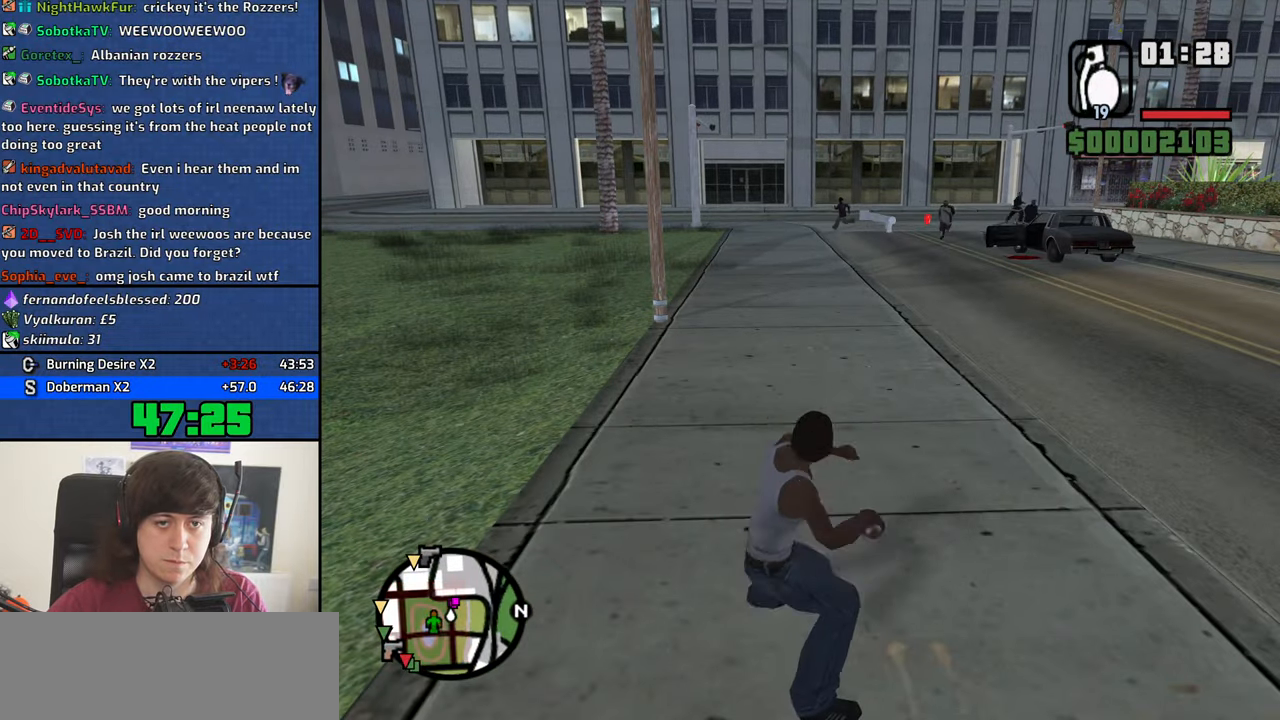
{"keys": ["d", "w"], "mouse": [], "events": [[250, "mouse_left", "up"], [433, "w", "down"], [483, "d", "down"]]}
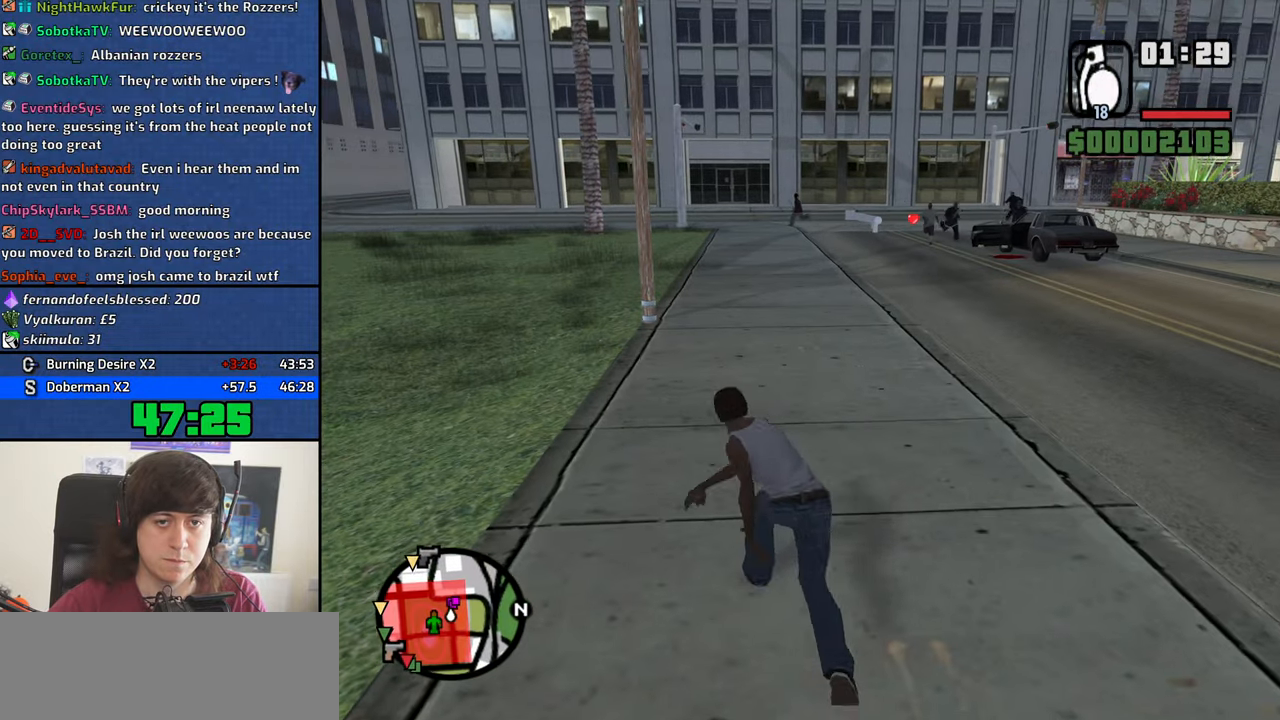
{"keys": ["w"], "mouse": [], "events": [[217, "d", "up"]]}
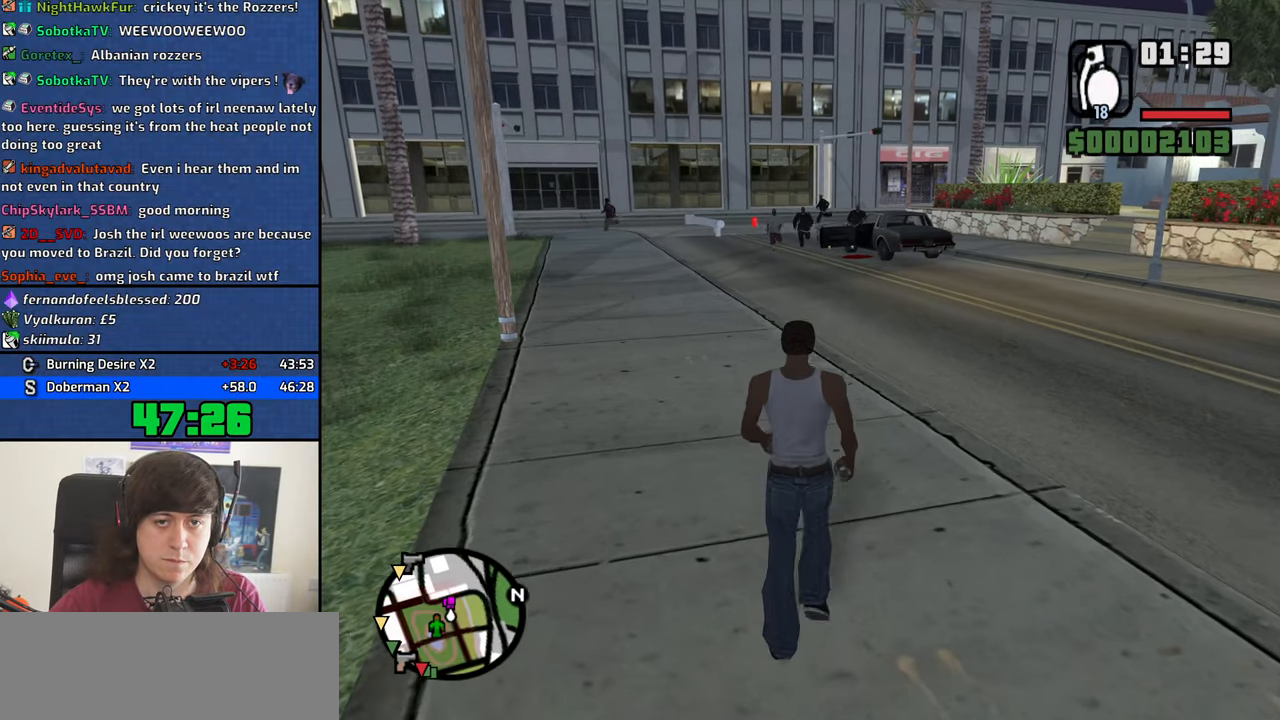
{"keys": ["w"], "mouse": ["wheel_down"], "events": [[50, "mouse_wheel_down", "down"], [83, "mouse_wheel_down", "up"], [133, "mouse_wheel_down", "down"], [183, "mouse_wheel_down", "up"], [417, "mouse_wheel_down", "down"]]}
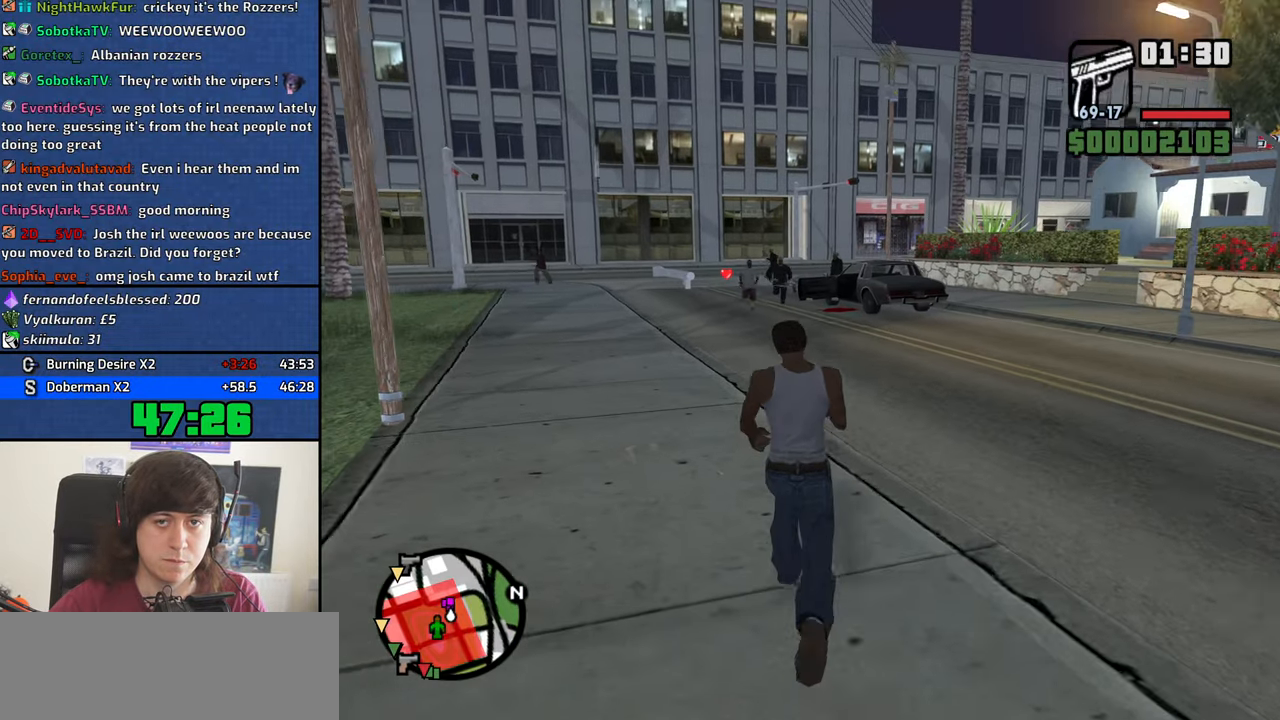
{"keys": ["w"], "mouse": ["right"], "events": [[17, "mouse_wheel_down", "up"], [300, "mouse_right", "down"]]}
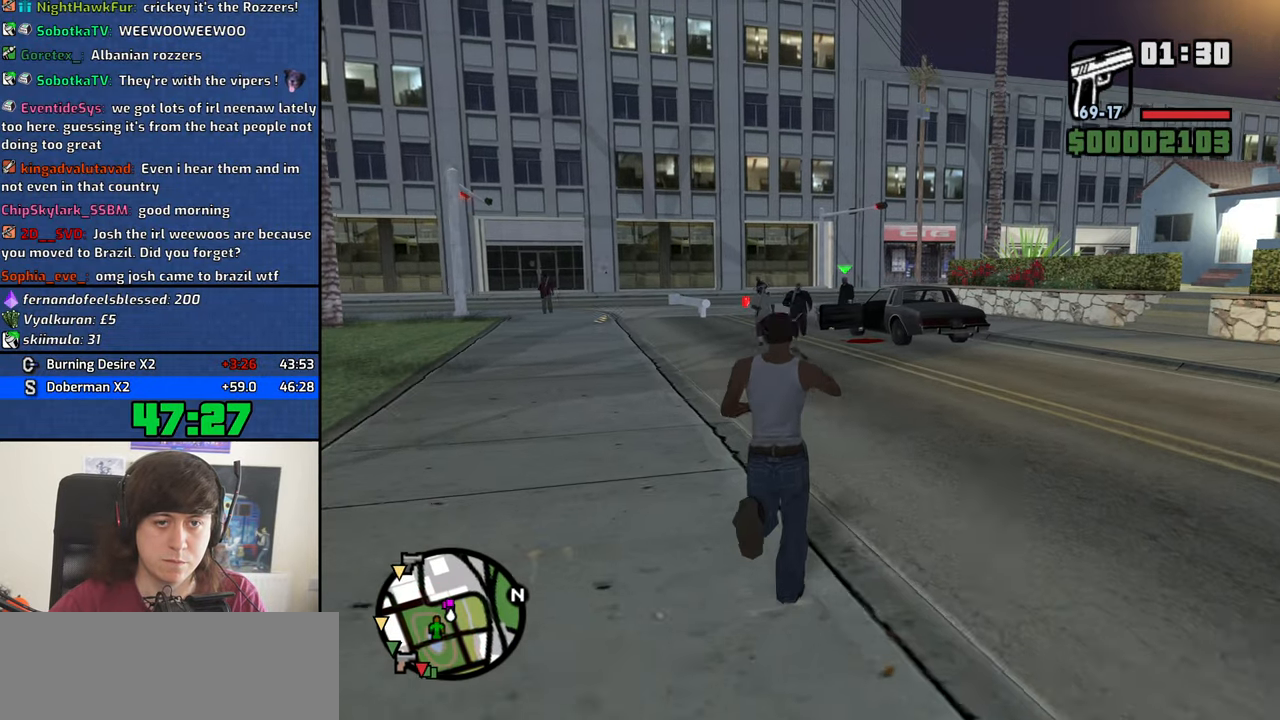
{"keys": ["w"], "mouse": ["left", "right"], "events": [[400, "mouse_left", "down"]]}
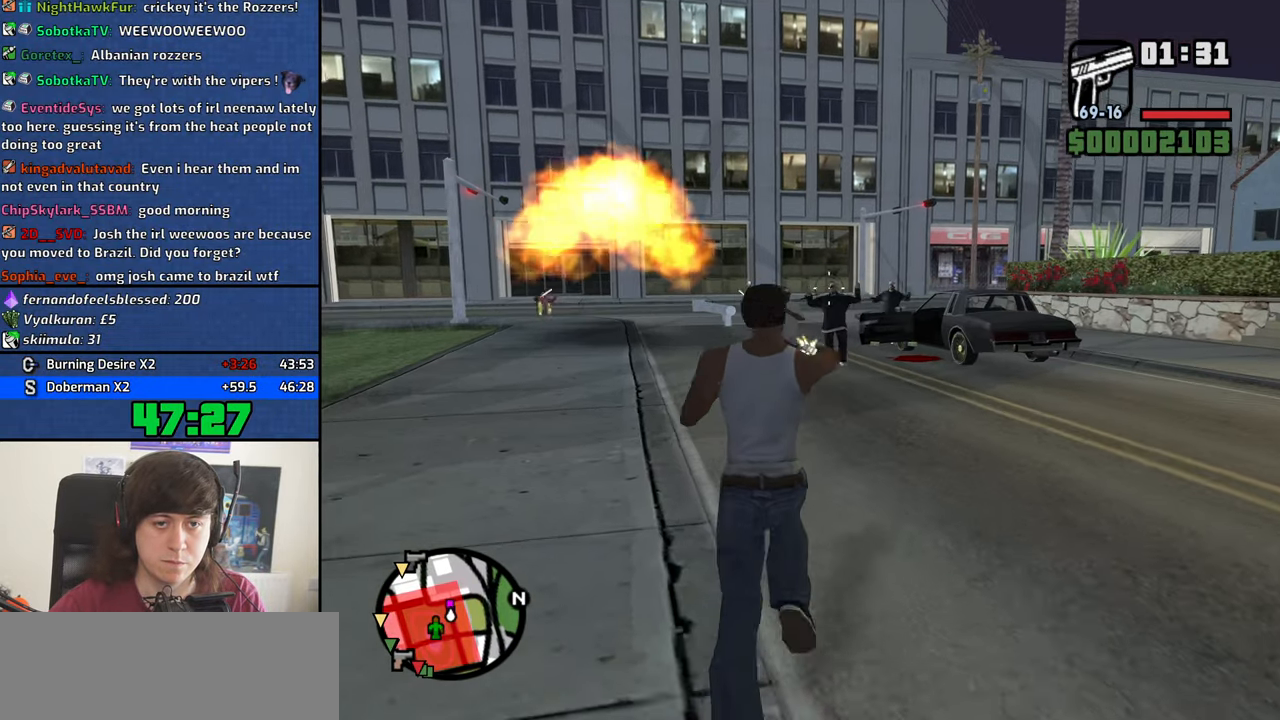
{"keys": ["w"], "mouse": ["left", "right"], "events": [[133, "mouse_left", "up"], [367, "mouse_left", "down"]]}
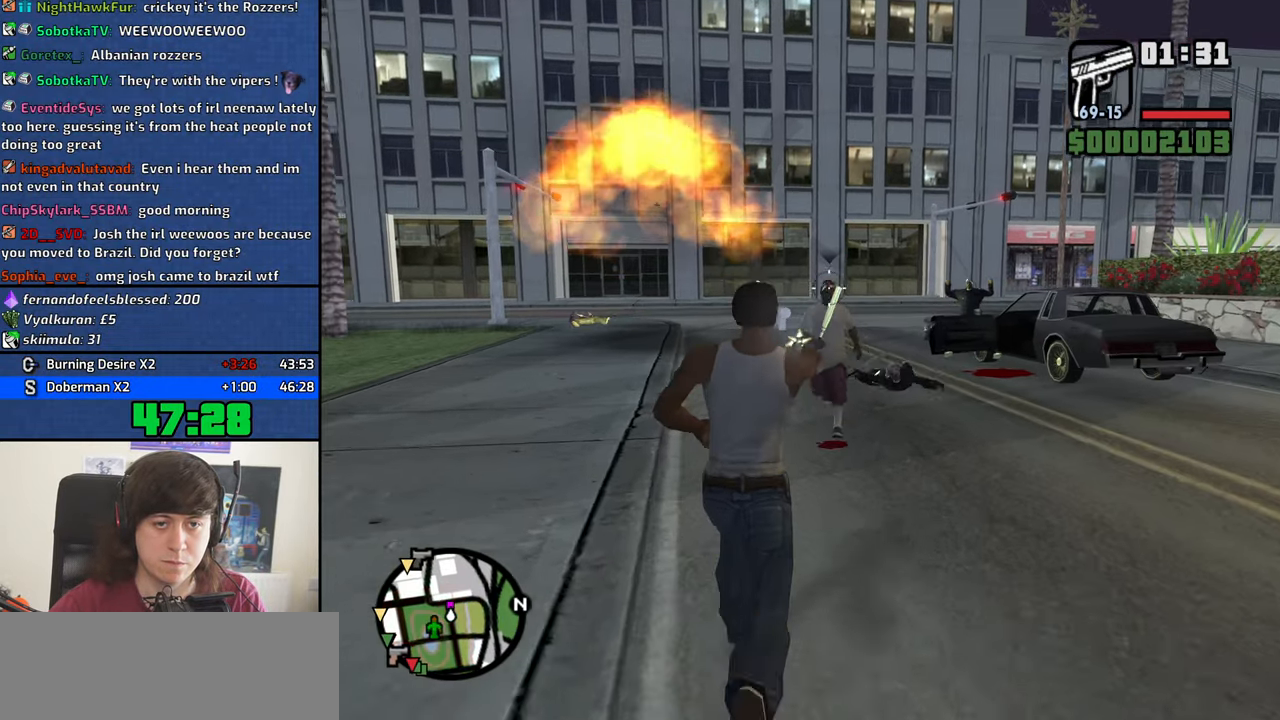
{"keys": ["w"], "mouse": ["right"], "events": [[17, "mouse_left", "up"]]}
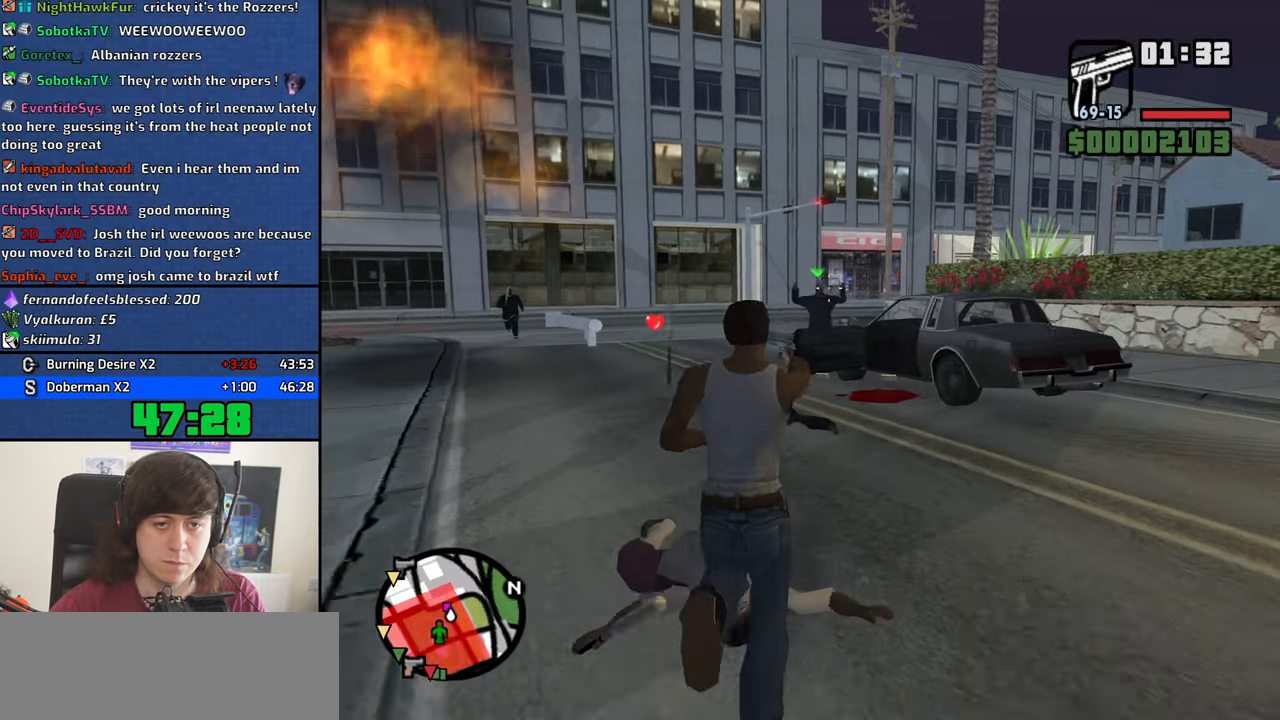
{"keys": ["w"], "mouse": ["left", "right"], "events": [[33, "mouse_left", "down"], [217, "mouse_left", "up"], [500, "mouse_left", "down"]]}
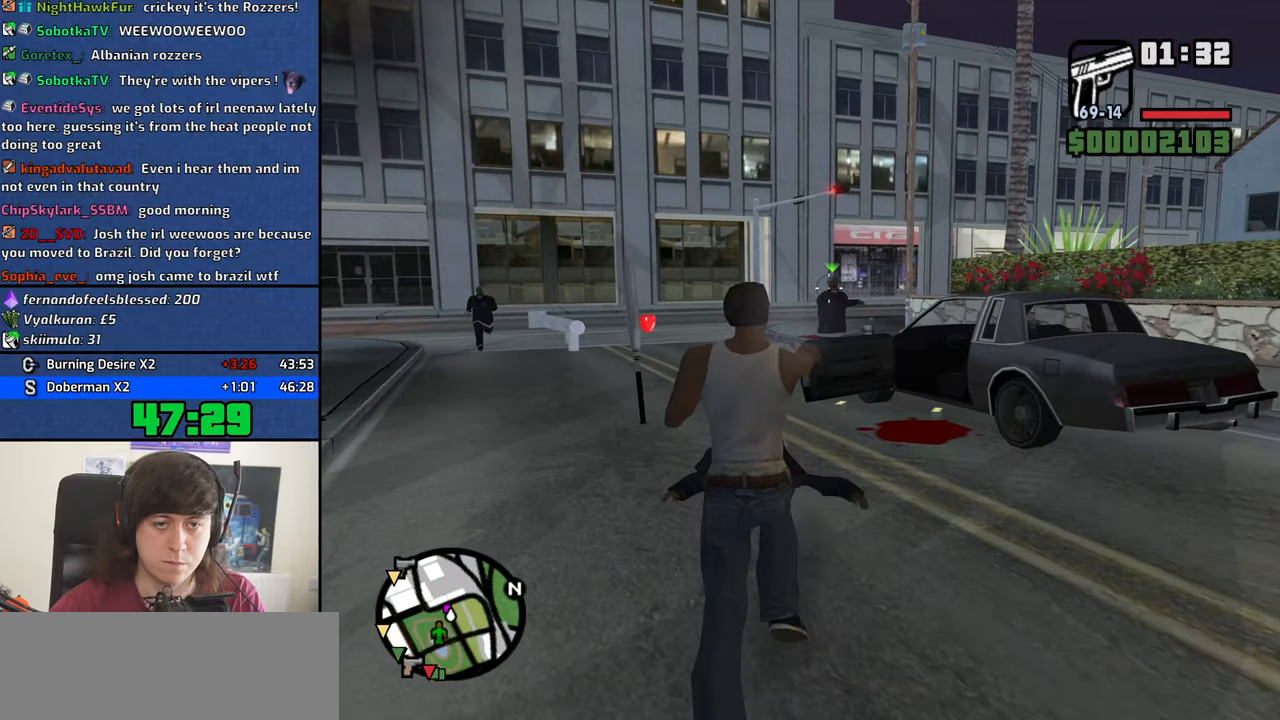
{"keys": ["w"], "mouse": ["right"], "events": [[184, "mouse_left", "up"]]}
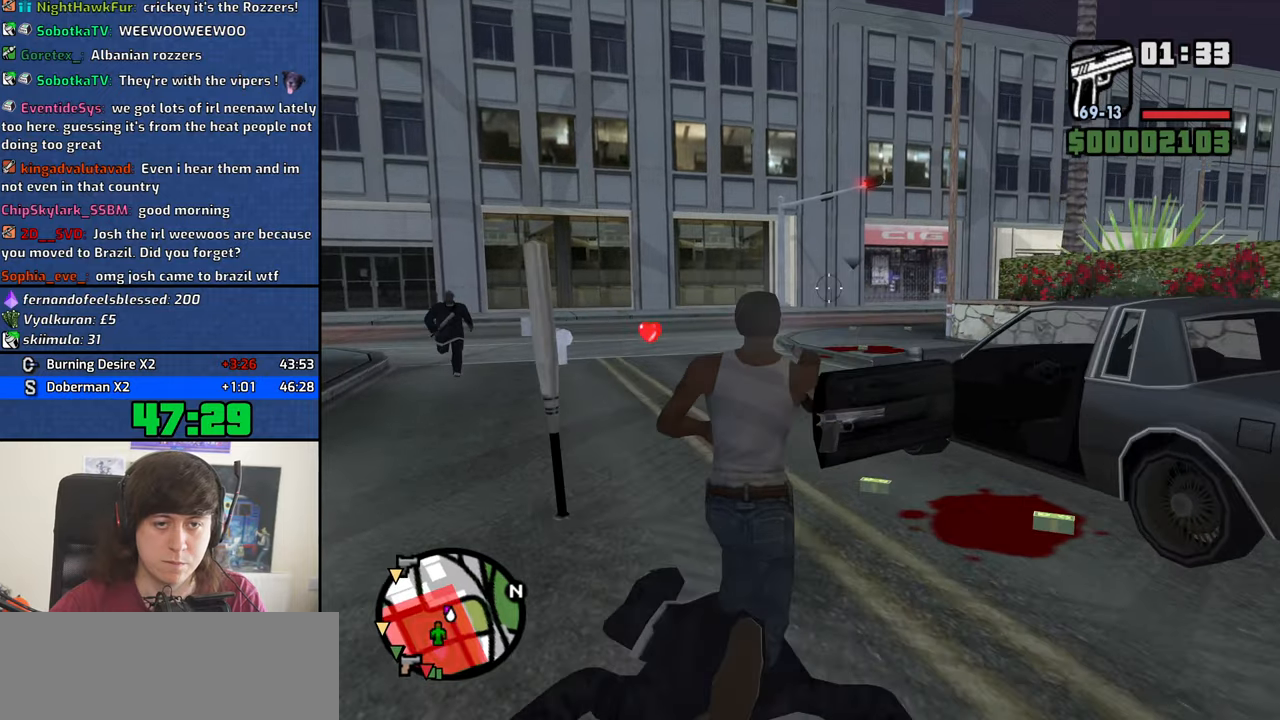
{"keys": ["w"], "mouse": ["right"], "events": []}
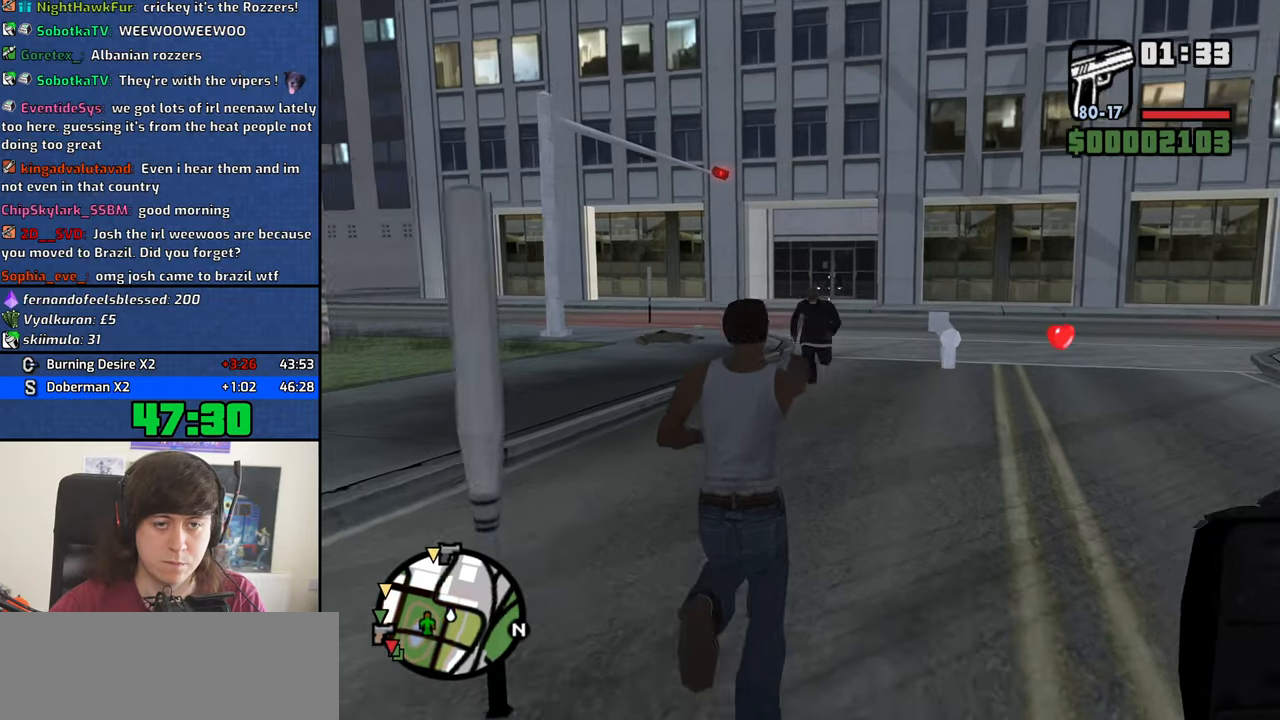
{"keys": ["w"], "mouse": [], "events": [[84, "mouse_left", "down"], [267, "mouse_left", "up"], [450, "mouse_right", "up"]]}
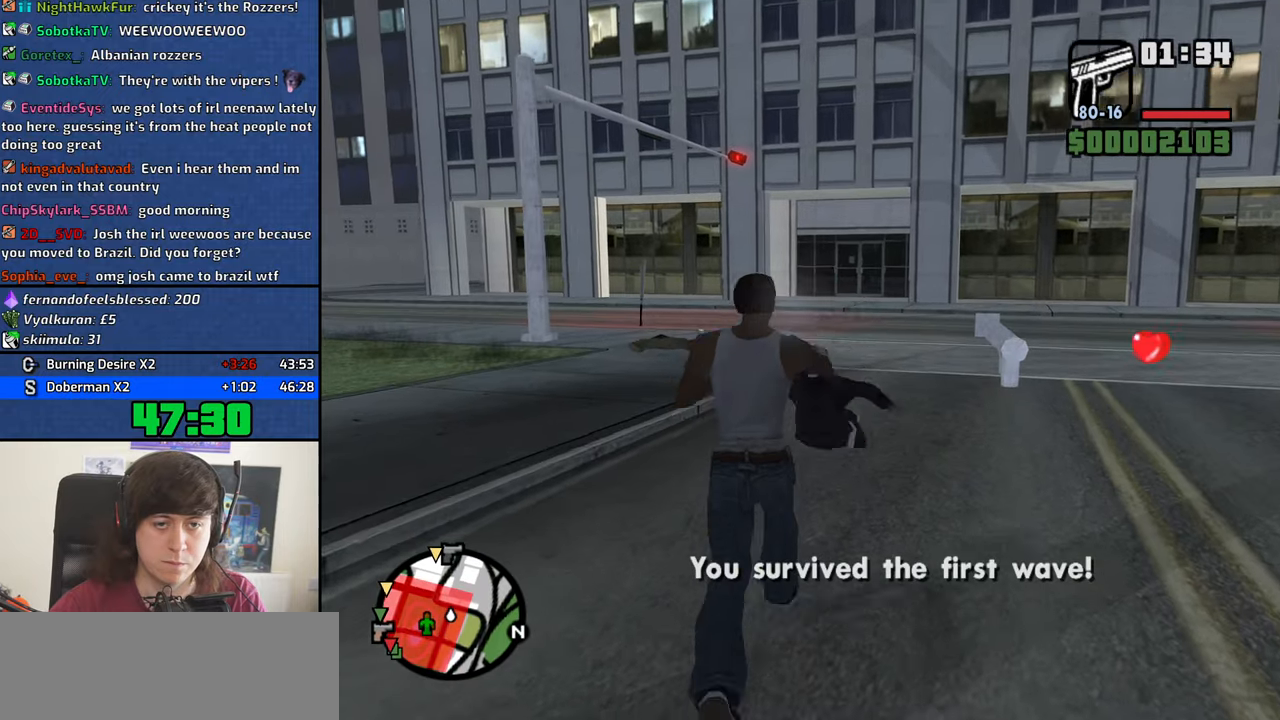
{"keys": ["d", "space", "w"], "mouse": [], "events": [[50, "space", "down"], [84, "space", "up"], [234, "space", "down"], [334, "space", "up"], [417, "d", "down"], [417, "space", "down"]]}
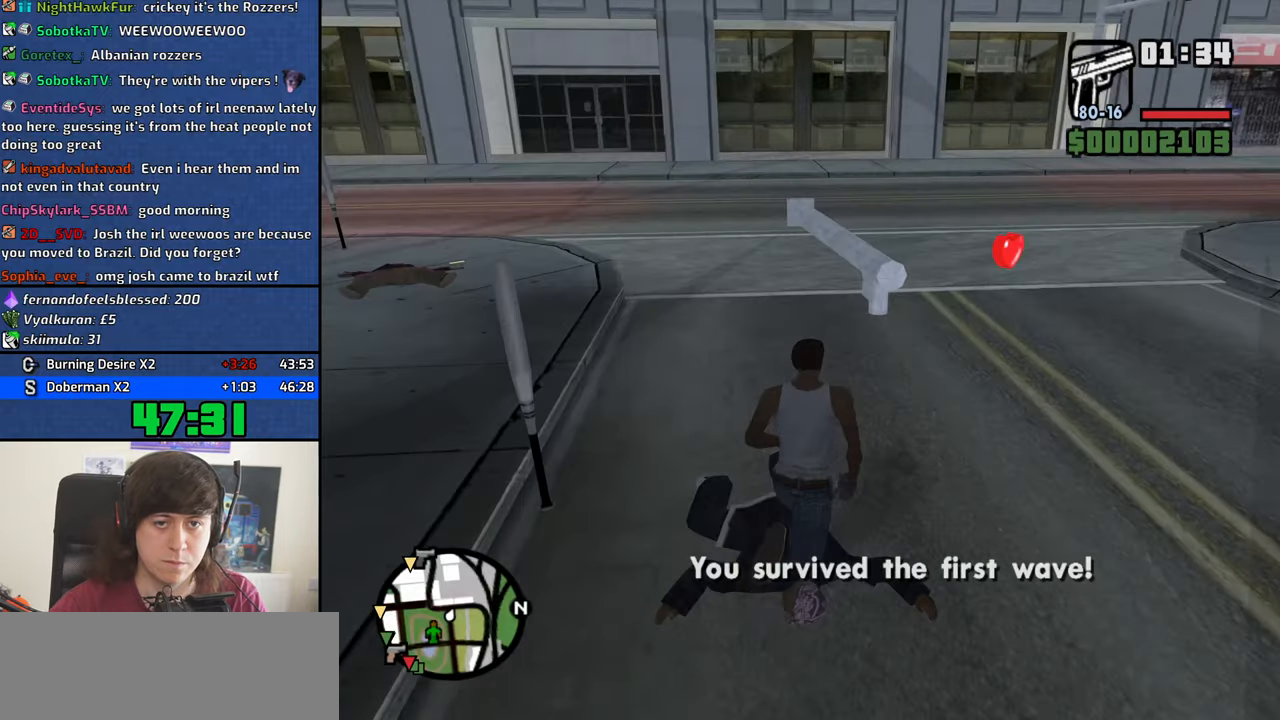
{"keys": ["space", "w"], "mouse": [], "events": [[17, "space", "up"], [100, "d", "up"], [100, "space", "down"], [150, "space", "up"], [300, "space", "down"], [334, "space", "up"], [484, "space", "down"]]}
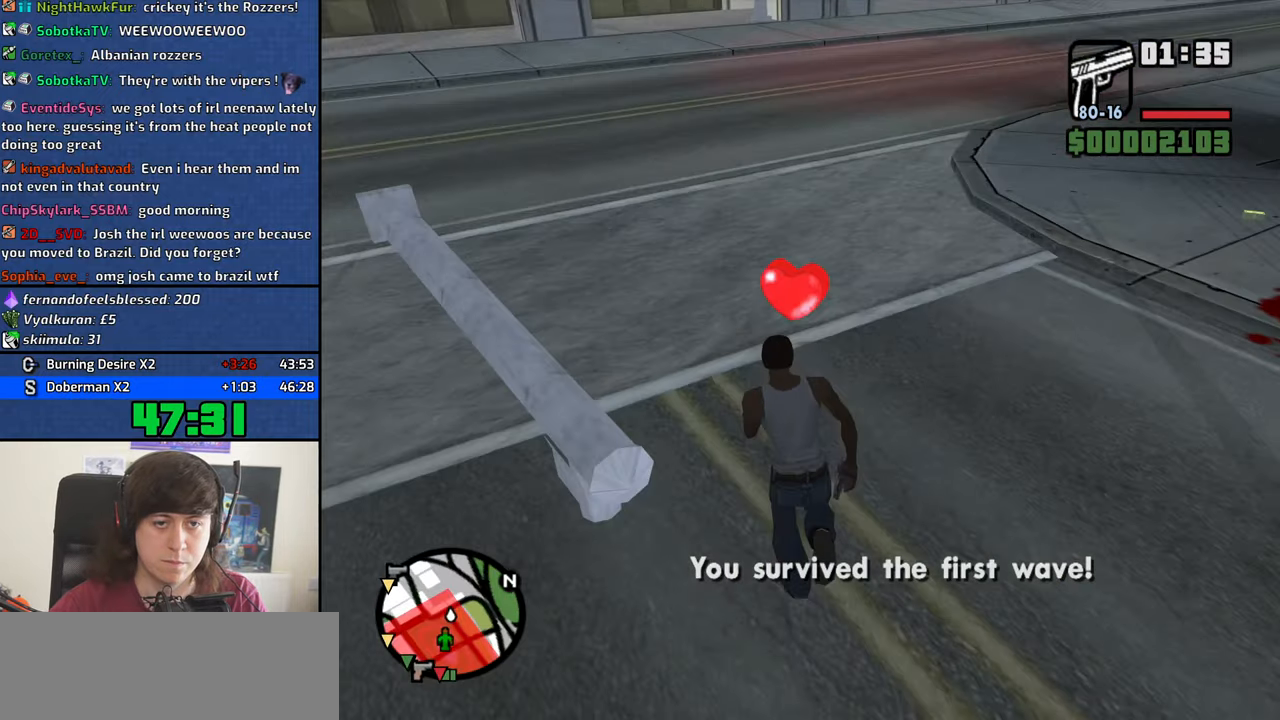
{"keys": ["d"], "mouse": [], "events": [[34, "space", "up"], [117, "a", "down"], [167, "w", "up"], [317, "s", "down"], [350, "a", "up"], [350, "space", "down"], [400, "d", "down"], [450, "s", "up"], [450, "space", "up"]]}
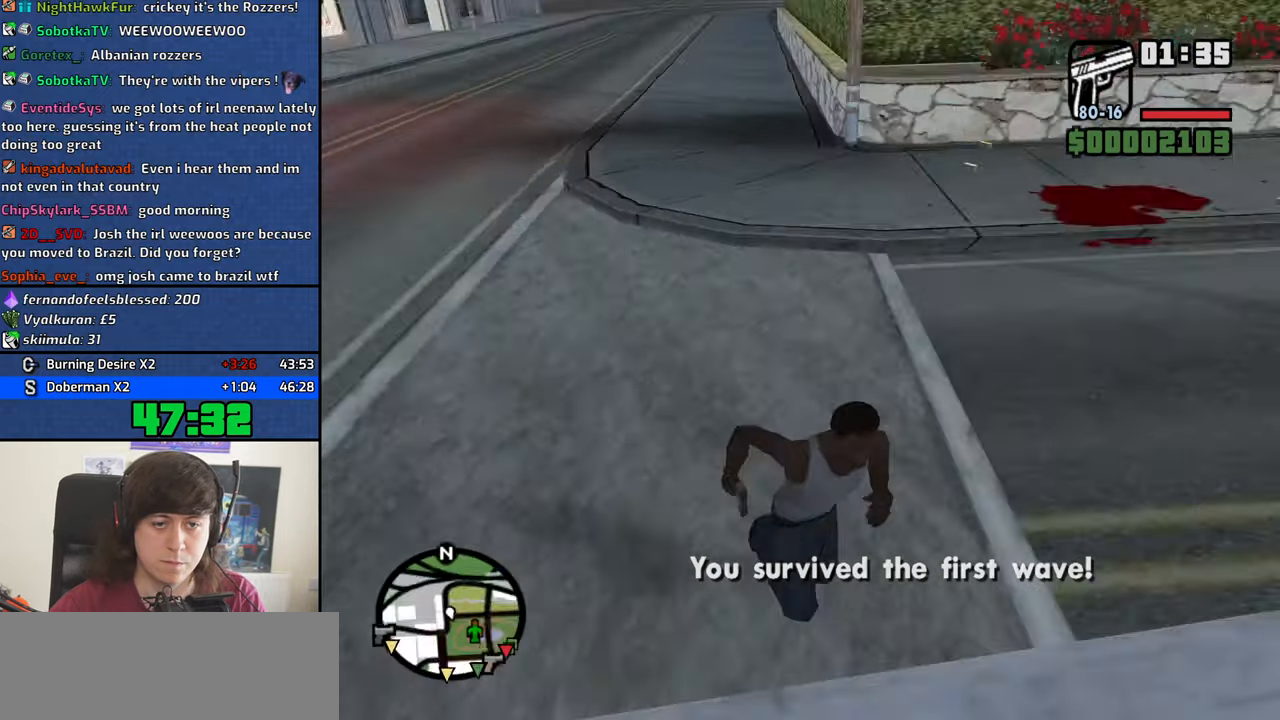
{"keys": ["space", "w"], "mouse": [], "events": [[50, "space", "down"], [50, "w", "down"], [134, "space", "up"], [234, "d", "up"], [284, "space", "down"], [334, "space", "up"], [467, "space", "down"]]}
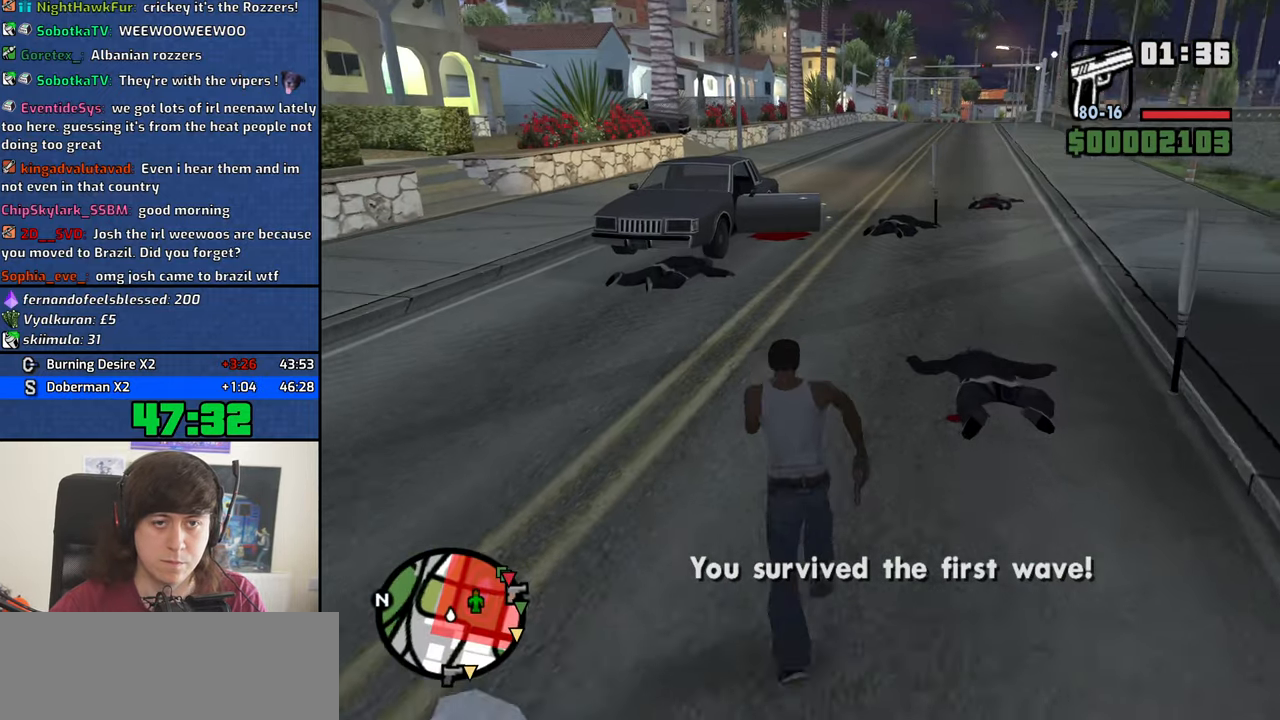
{"keys": ["space", "w"], "mouse": [], "events": [[17, "space", "up"], [100, "space", "down"], [200, "space", "up"], [300, "space", "down"], [384, "space", "up"], [484, "space", "down"]]}
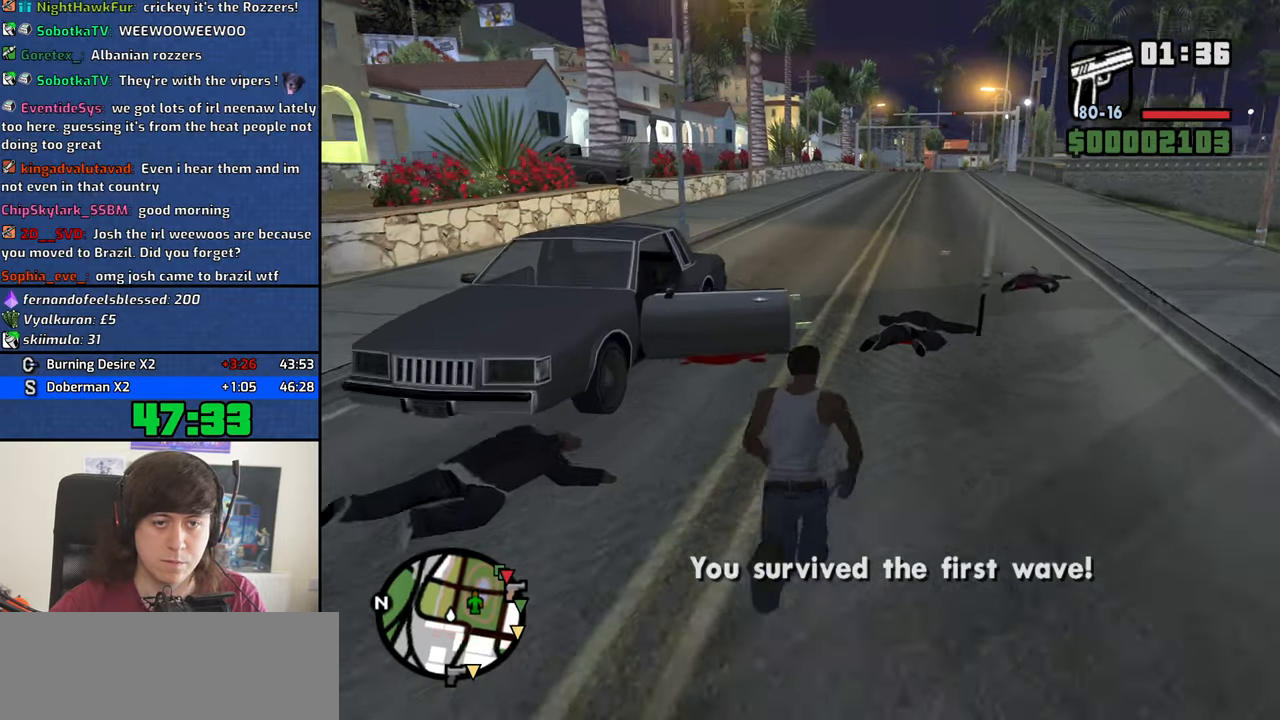
{"keys": ["w"], "mouse": [], "events": [[84, "space", "up"], [217, "space", "down"], [267, "space", "up"], [400, "space", "down"], [450, "space", "up"]]}
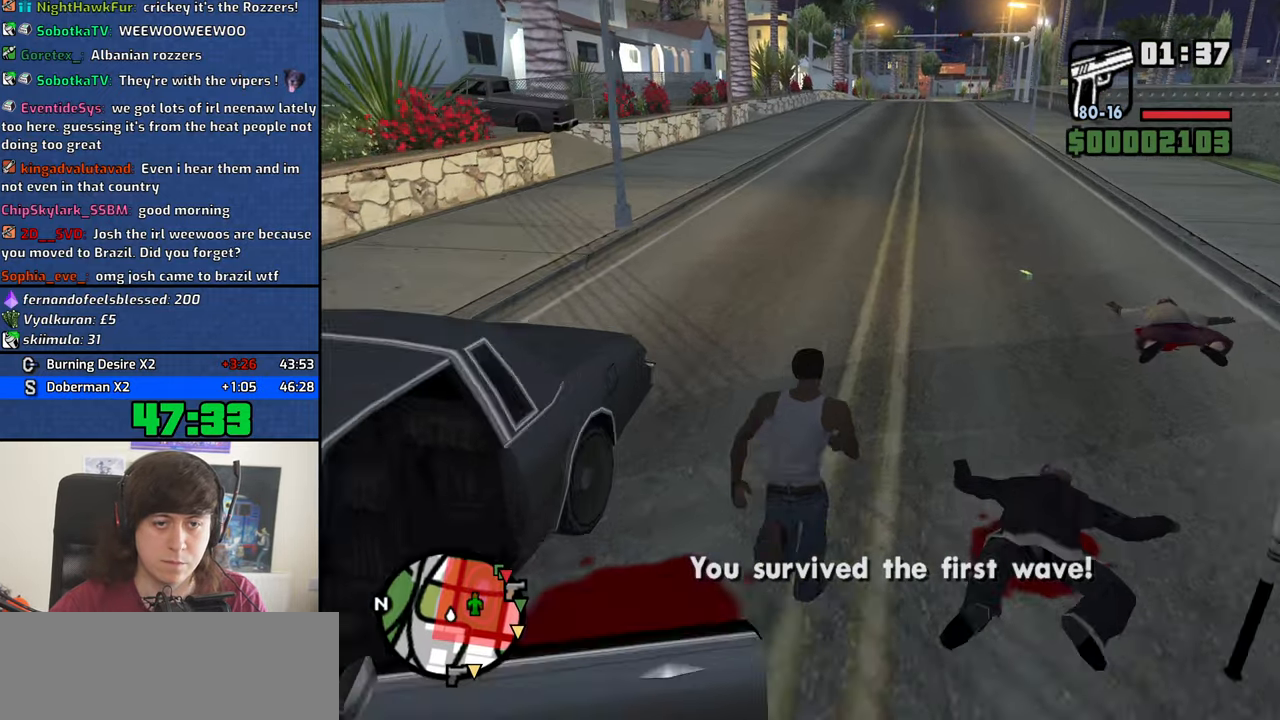
{"keys": ["d", "space", "w"], "mouse": [], "events": [[84, "space", "down"], [184, "d", "down"], [184, "space", "up"], [284, "space", "down"], [367, "space", "up"], [467, "space", "down"]]}
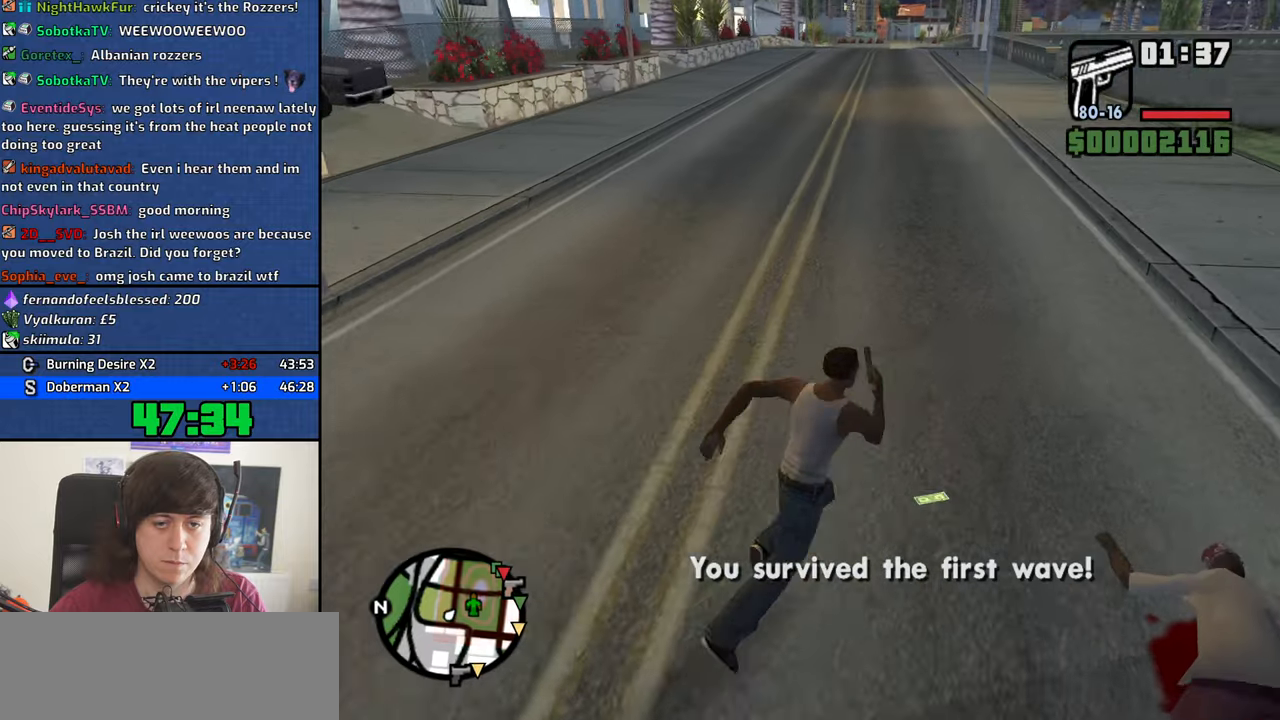
{"keys": ["d", "w"], "mouse": [], "events": [[66, "space", "up"], [200, "space", "down"], [250, "space", "up"], [383, "space", "down"], [433, "space", "up"]]}
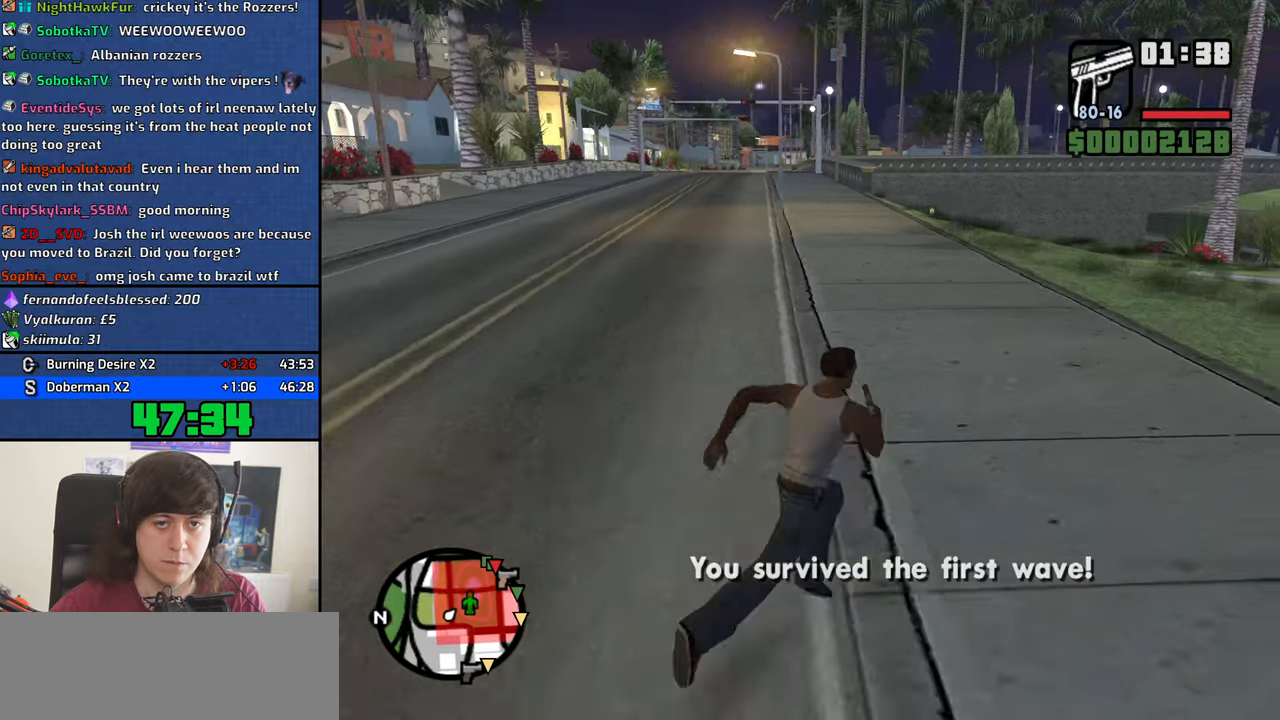
{"keys": ["d", "space", "w"], "mouse": [], "events": [[116, "space", "down"], [166, "space", "up"], [316, "space", "down"], [350, "space", "up"], [500, "space", "down"]]}
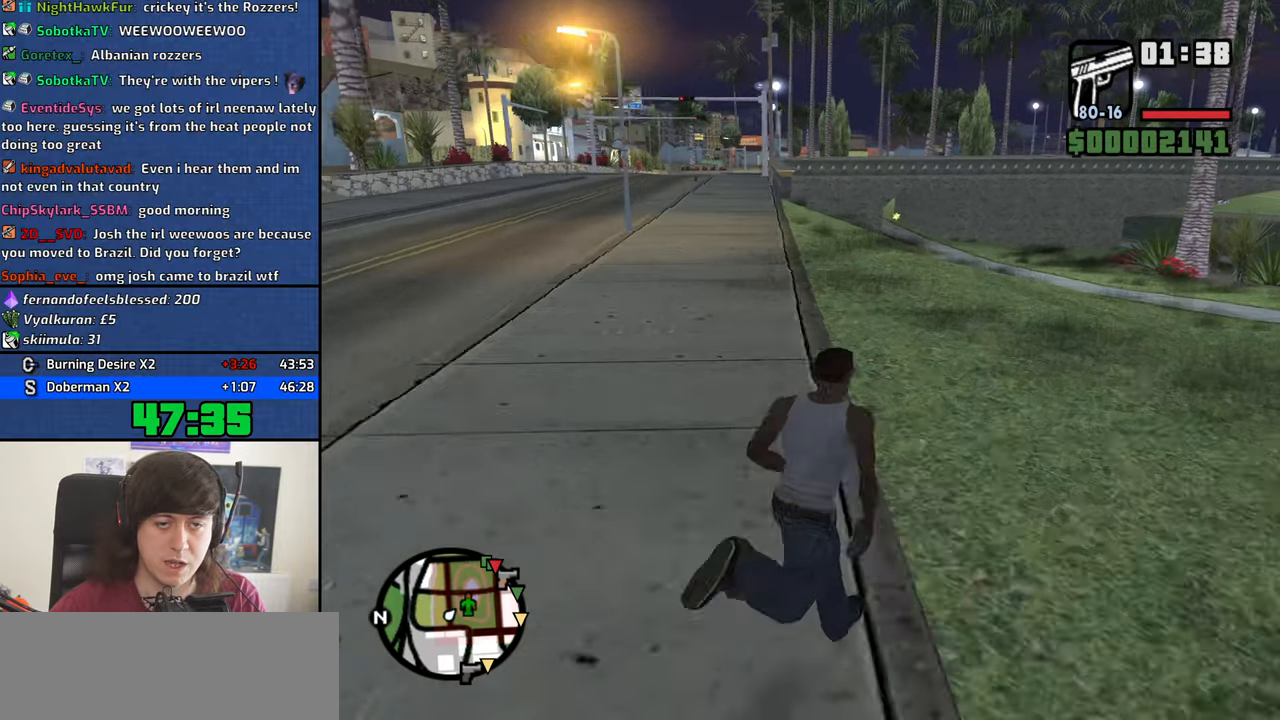
{"keys": ["w"], "mouse": [], "events": [[50, "space", "up"], [133, "mouse_wheel_up", "down"], [183, "mouse_wheel_up", "up"], [333, "mouse_wheel_up", "down"], [366, "mouse_wheel_up", "up"], [416, "d", "up"]]}